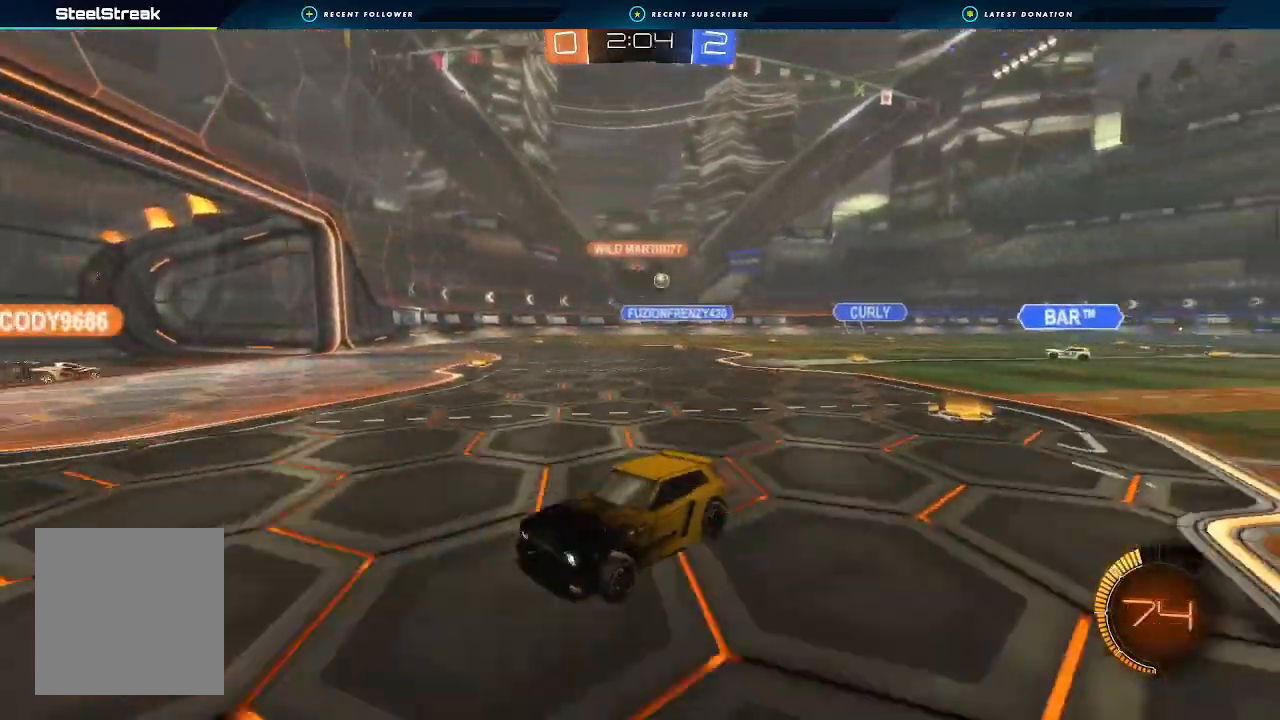
Gameplay with a controller (Xbox layout); each line is a JSON object with the inputs held at the frame after it. "events" lists button and stick changes between this image and that frame as [ms after this image, input, new state], when the widget could be followed in between. Not read: L2 R3.
{"buttons": ["R2"], "left_stick": "right", "right_stick": "center", "events": [[33, "left_stick", "right"], [100, "L1", "down"], [200, "L1", "up"]]}
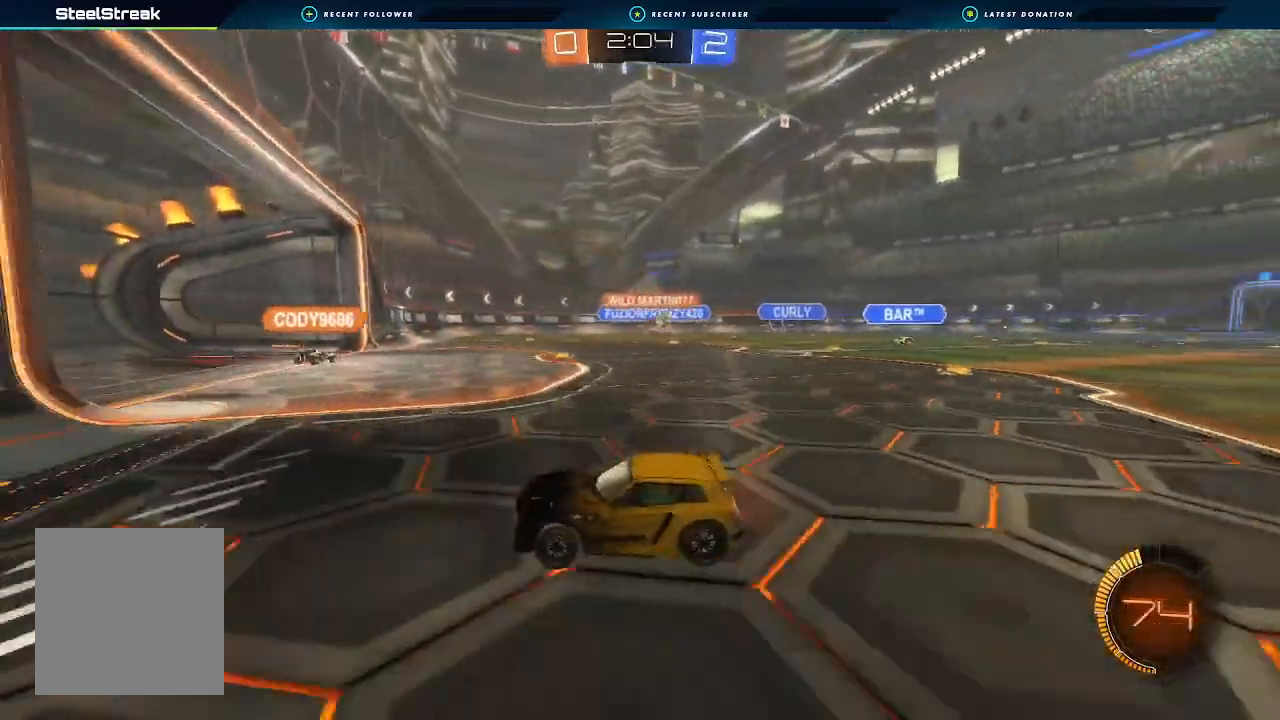
{"buttons": ["R2"], "left_stick": "right", "right_stick": "center", "events": [[233, "L1", "down"], [333, "L1", "up"]]}
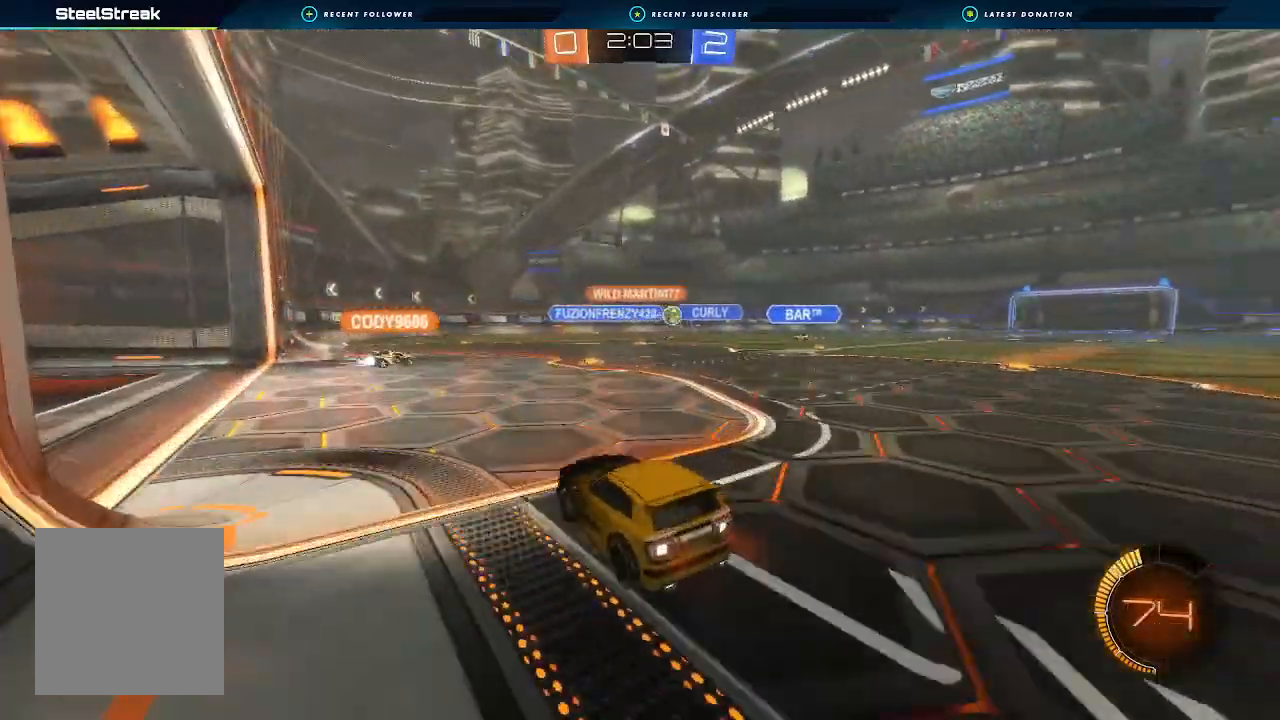
{"buttons": [], "left_stick": "down-left", "right_stick": "center", "events": [[167, "L1", "down"], [300, "L1", "up"], [500, "R2", "up"], [500, "left_stick", "down-left"]]}
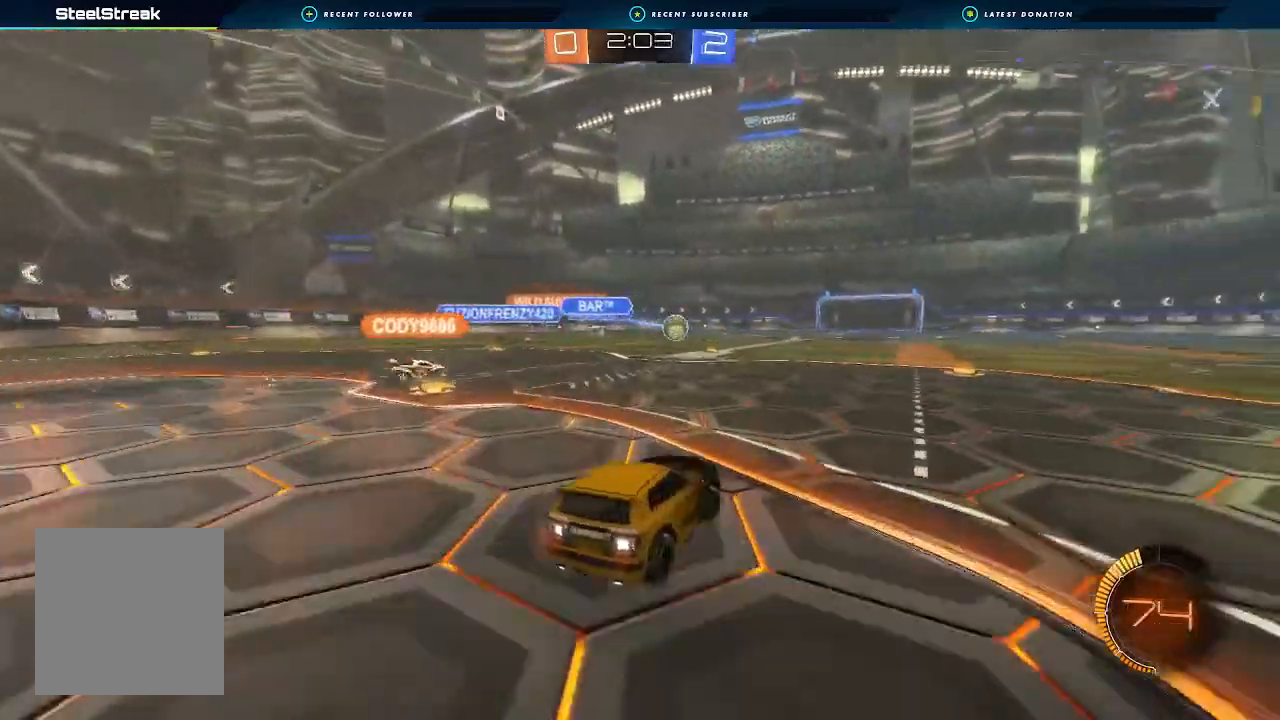
{"buttons": ["R2"], "left_stick": "right", "right_stick": "center", "events": [[67, "R2", "down"], [67, "left_stick", "down-right"], [133, "left_stick", "right"], [300, "L1", "down"], [433, "L1", "up"]]}
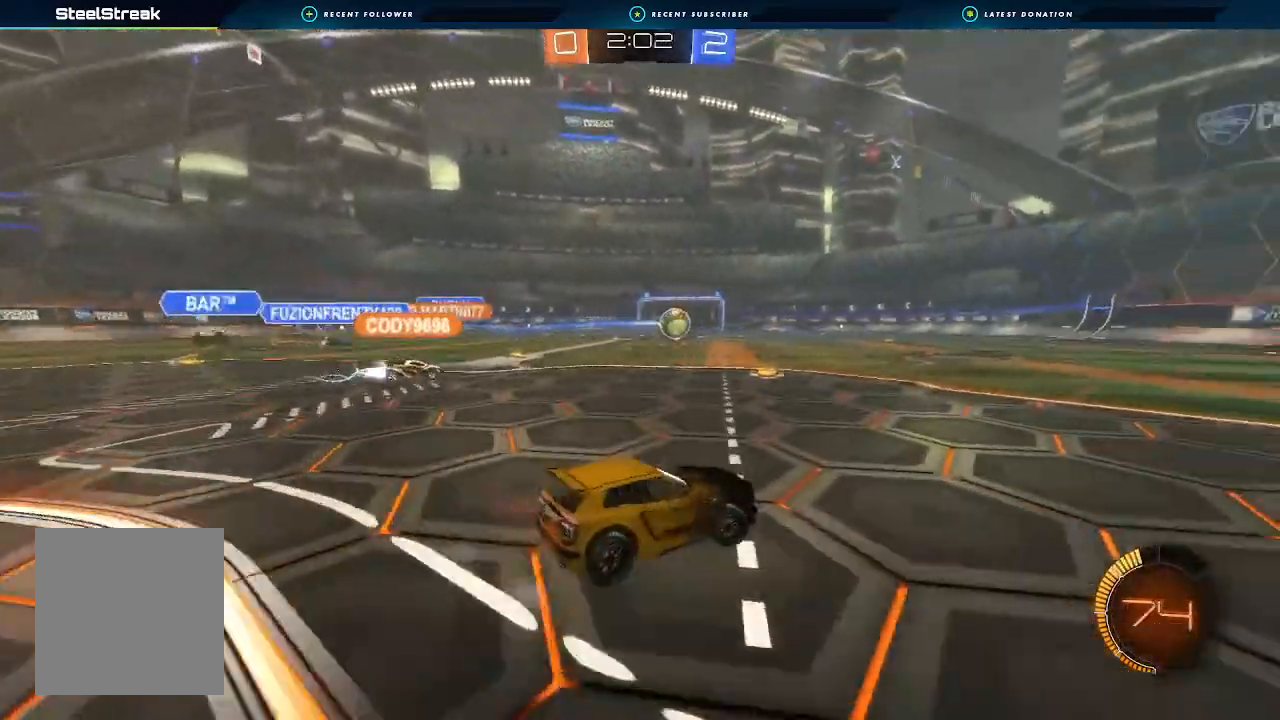
{"buttons": ["R2"], "left_stick": "center", "right_stick": "center", "events": [[433, "left_stick", "center"]]}
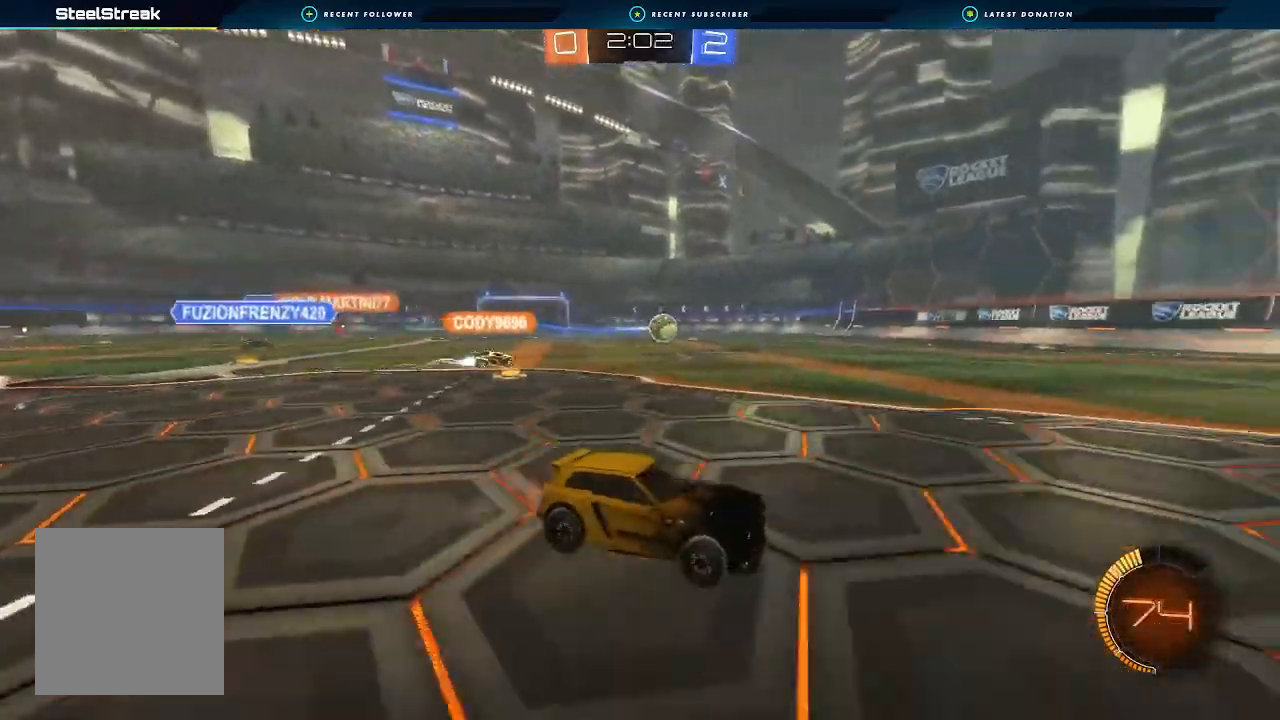
{"buttons": ["R2"], "left_stick": "left", "right_stick": "center", "events": [[300, "Y", "down"], [433, "Y", "up"], [433, "left_stick", "left"]]}
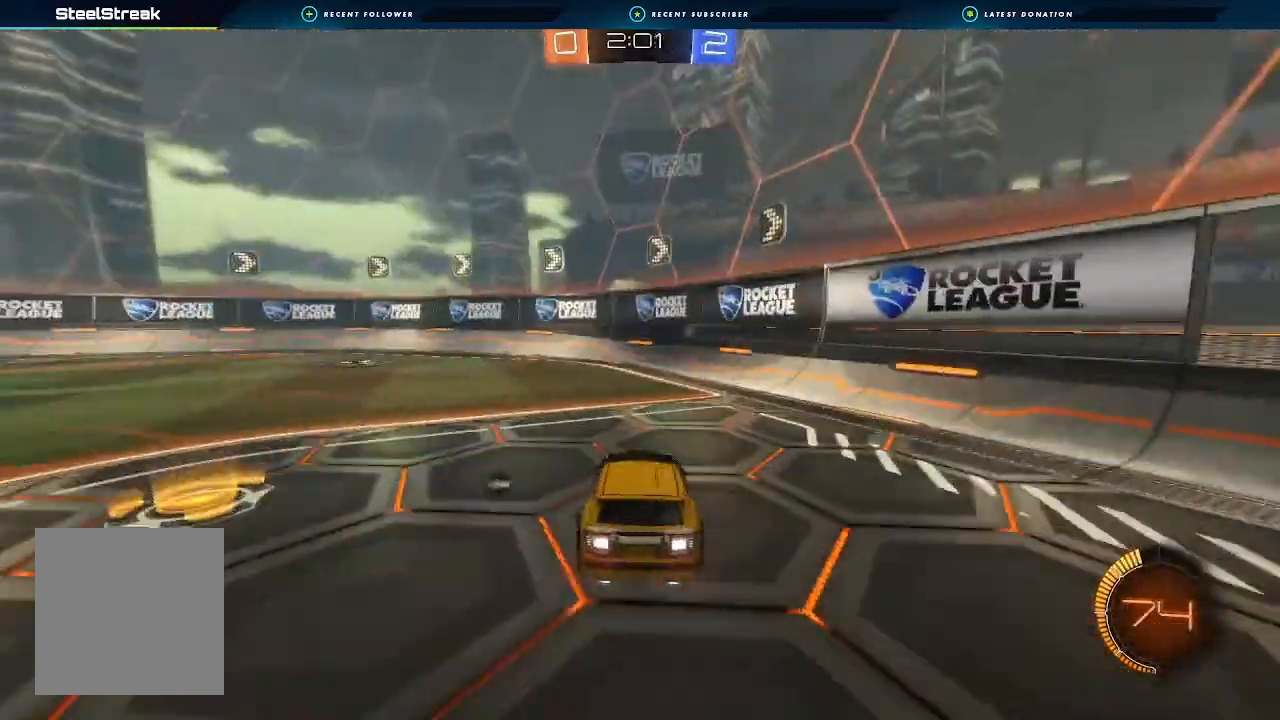
{"buttons": ["R2"], "left_stick": "center", "right_stick": "center", "events": [[167, "left_stick", "center"], [300, "Y", "down"], [367, "Y", "up"]]}
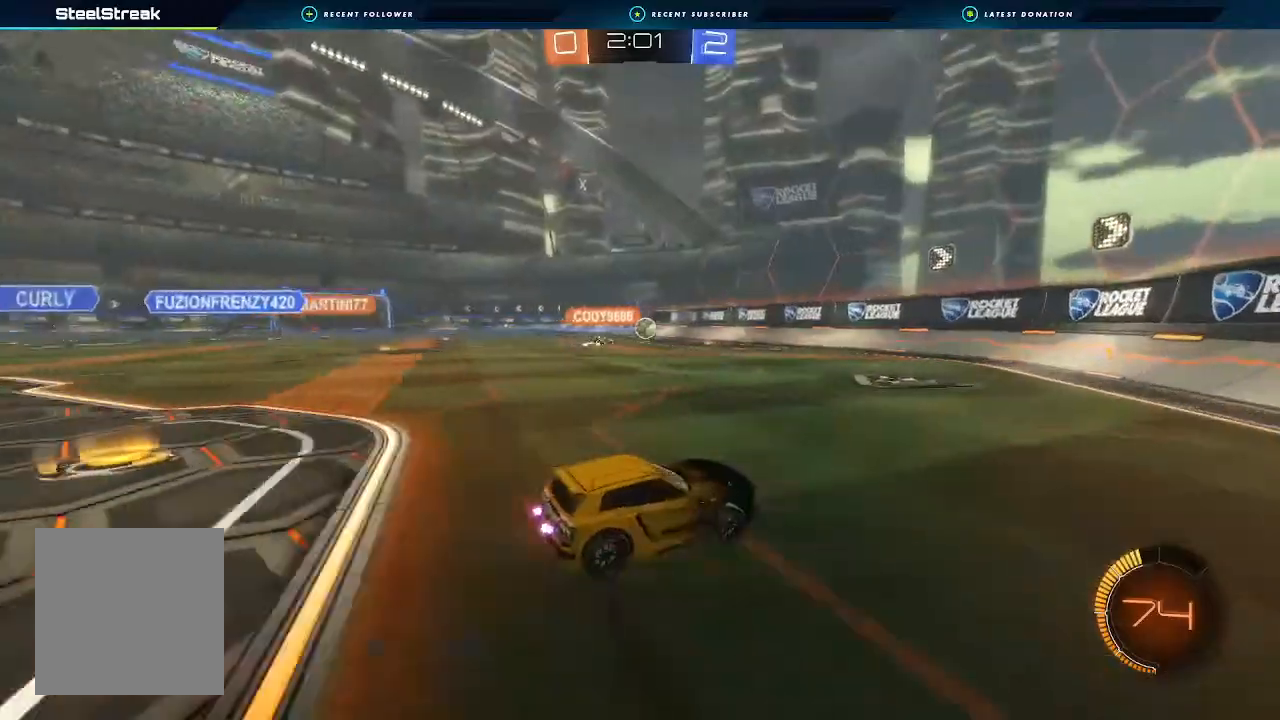
{"buttons": ["R2"], "left_stick": "left", "right_stick": "center", "events": [[133, "left_stick", "left"]]}
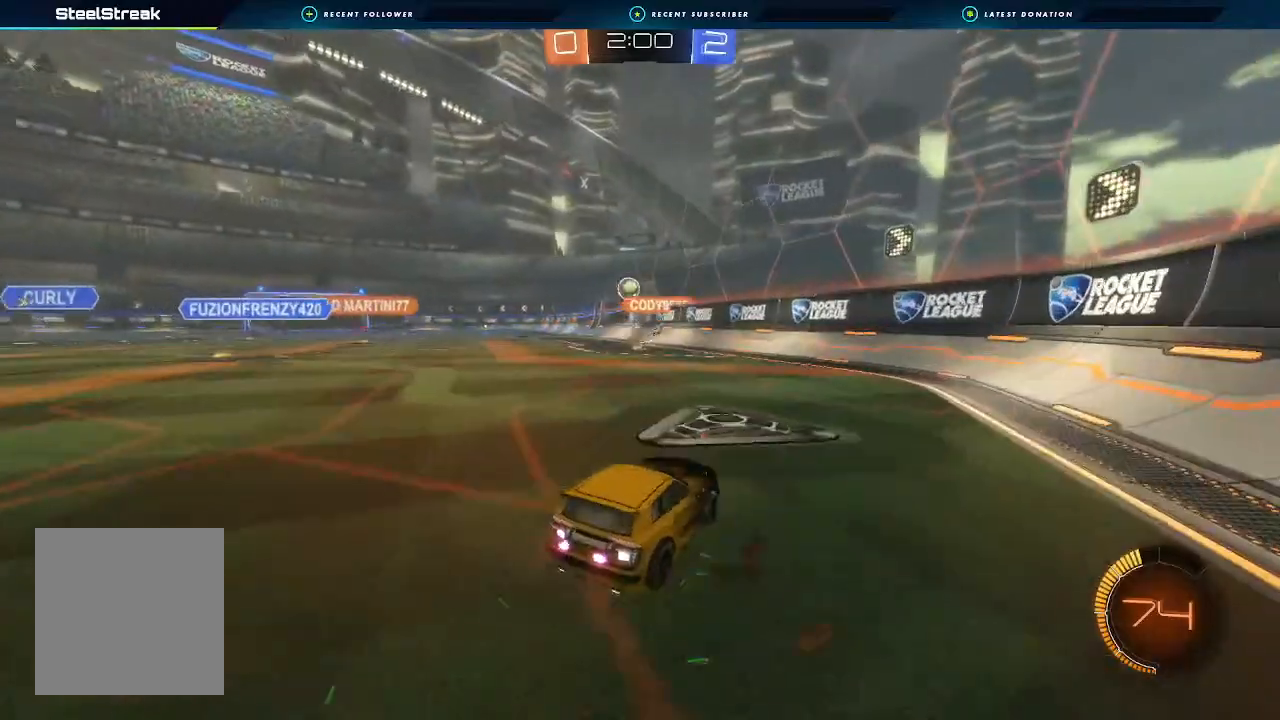
{"buttons": ["R2"], "left_stick": "center", "right_stick": "center", "events": [[100, "left_stick", "center"], [233, "left_stick", "left"], [400, "left_stick", "center"]]}
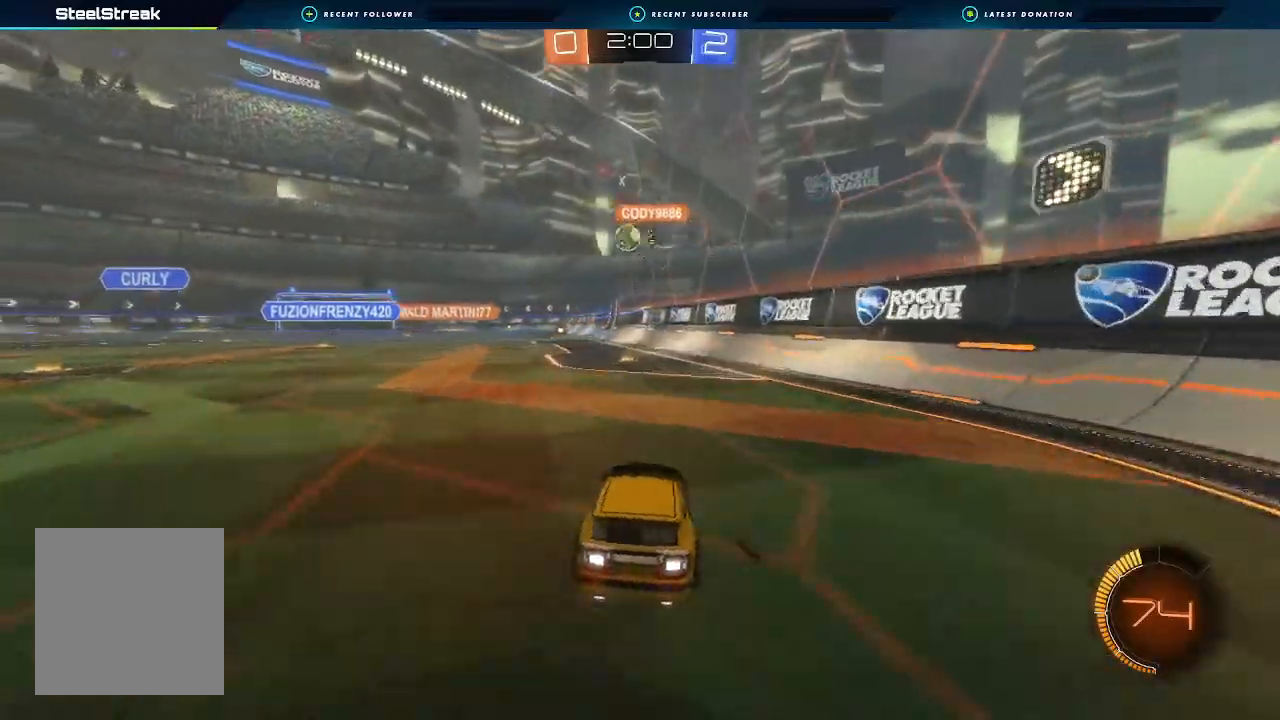
{"buttons": ["R2"], "left_stick": "down-left", "right_stick": "center", "events": [[500, "left_stick", "down-left"]]}
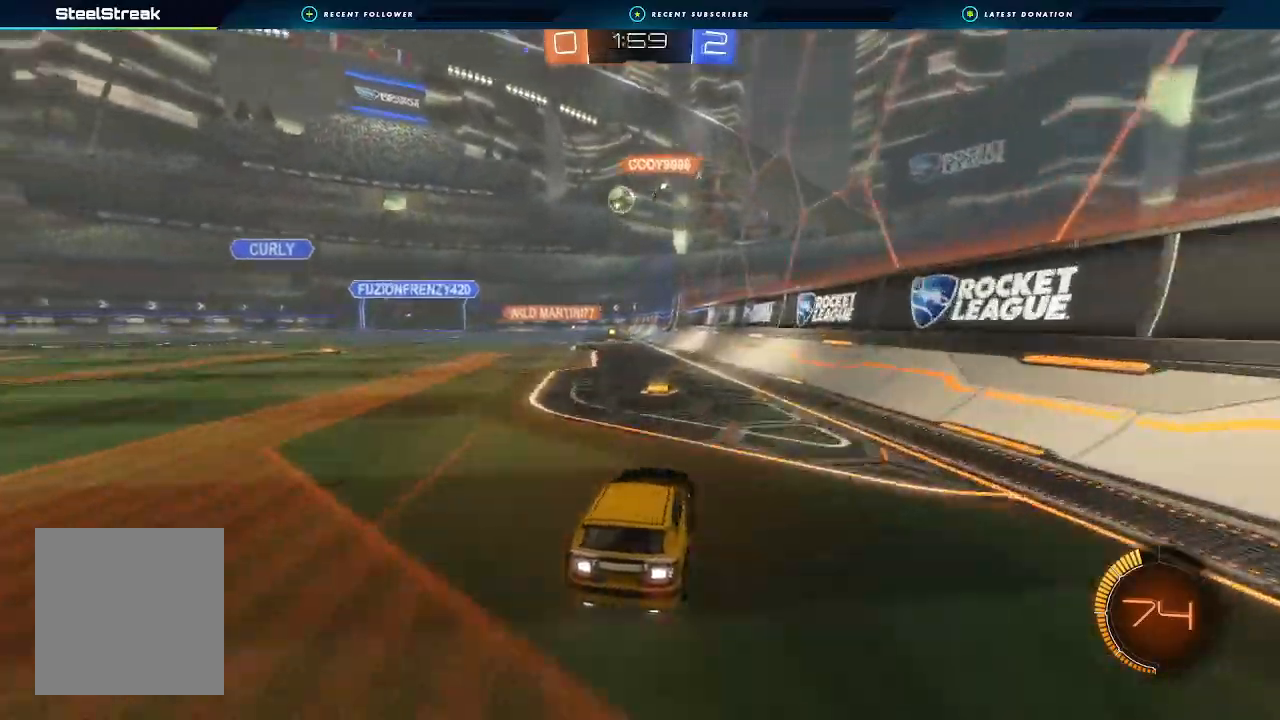
{"buttons": ["R2"], "left_stick": "center", "right_stick": "center", "events": [[67, "left_stick", "center"]]}
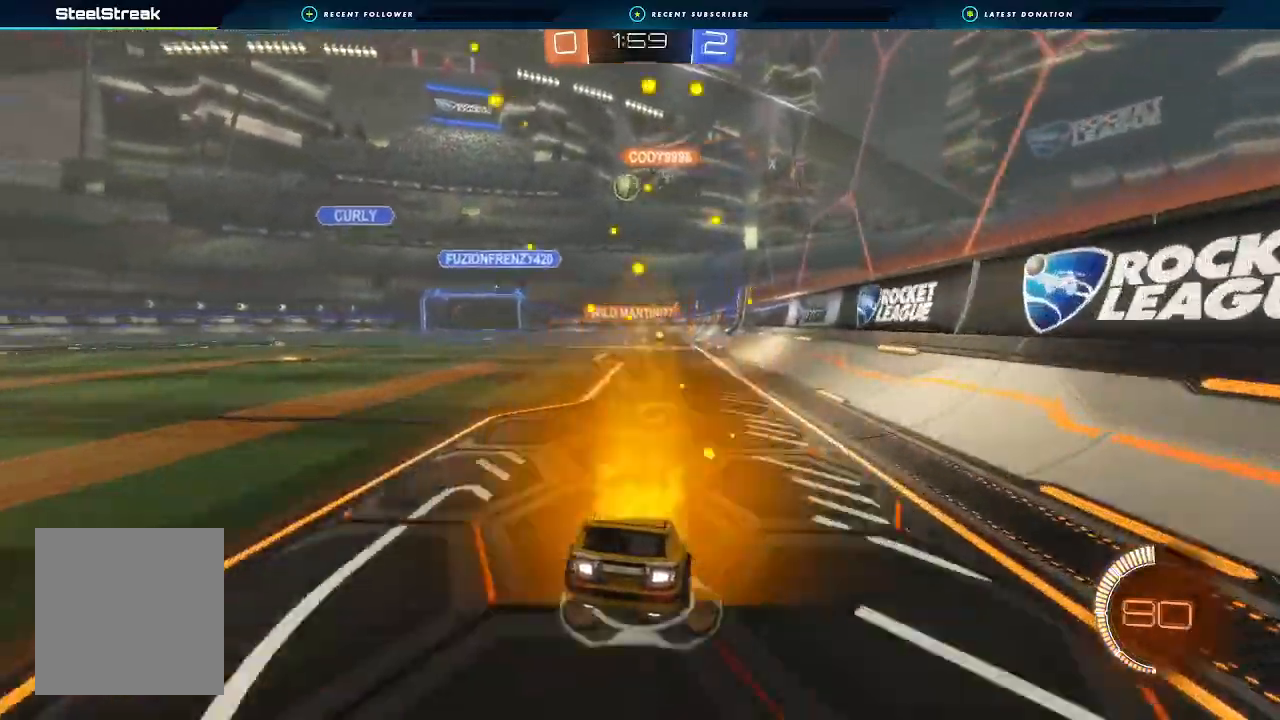
{"buttons": ["R2"], "left_stick": "center", "right_stick": "center", "events": []}
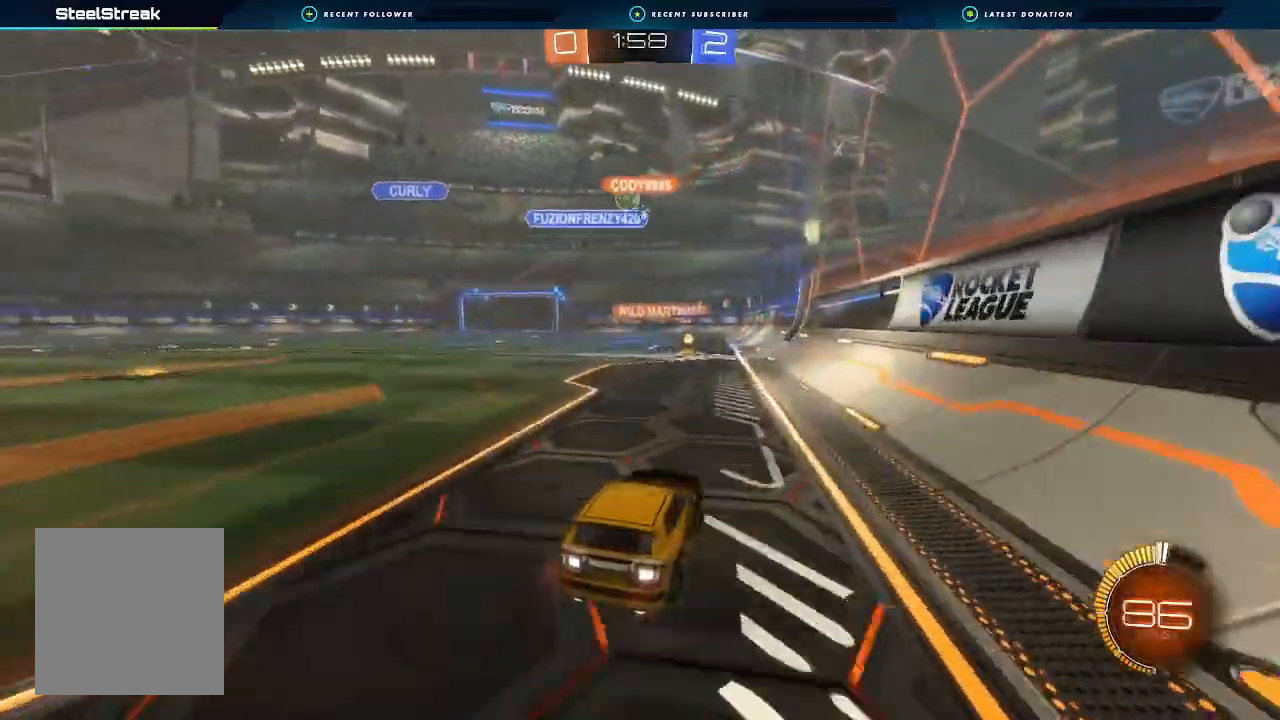
{"buttons": ["R2"], "left_stick": "center", "right_stick": "center", "events": []}
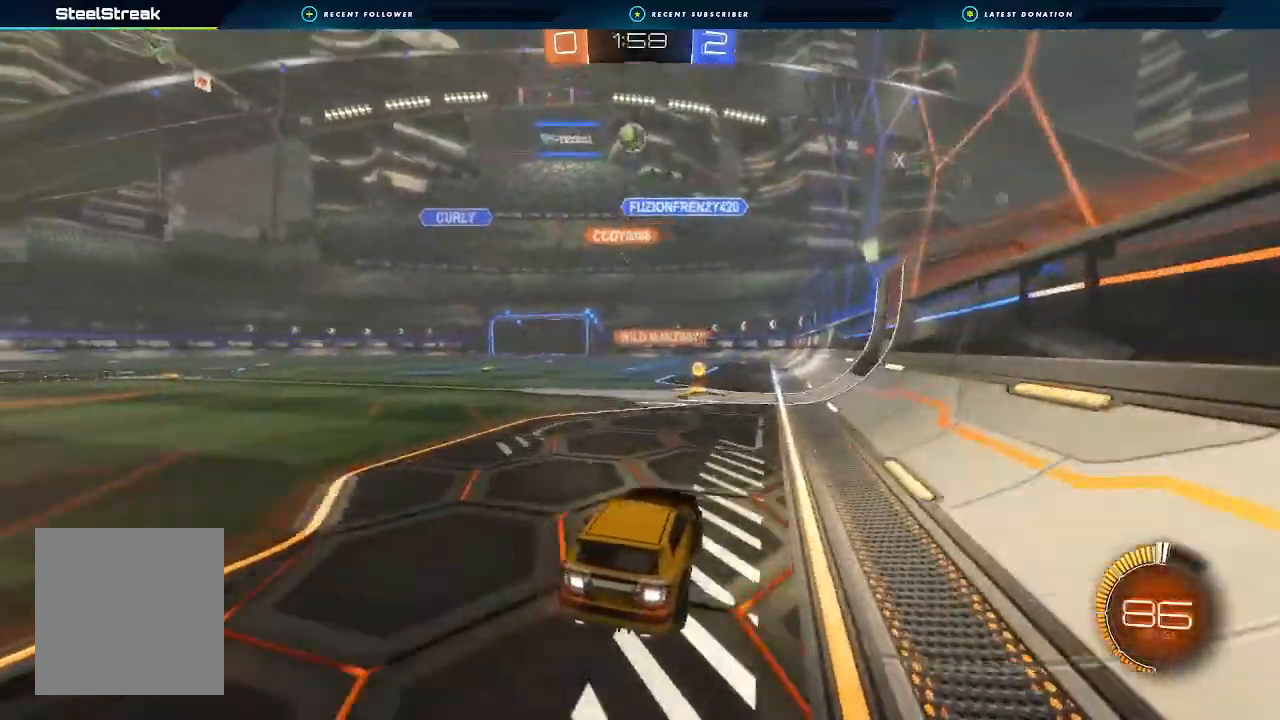
{"buttons": [], "left_stick": "down-left", "right_stick": "center", "events": [[200, "R2", "up"], [267, "left_stick", "left"], [467, "left_stick", "down-left"]]}
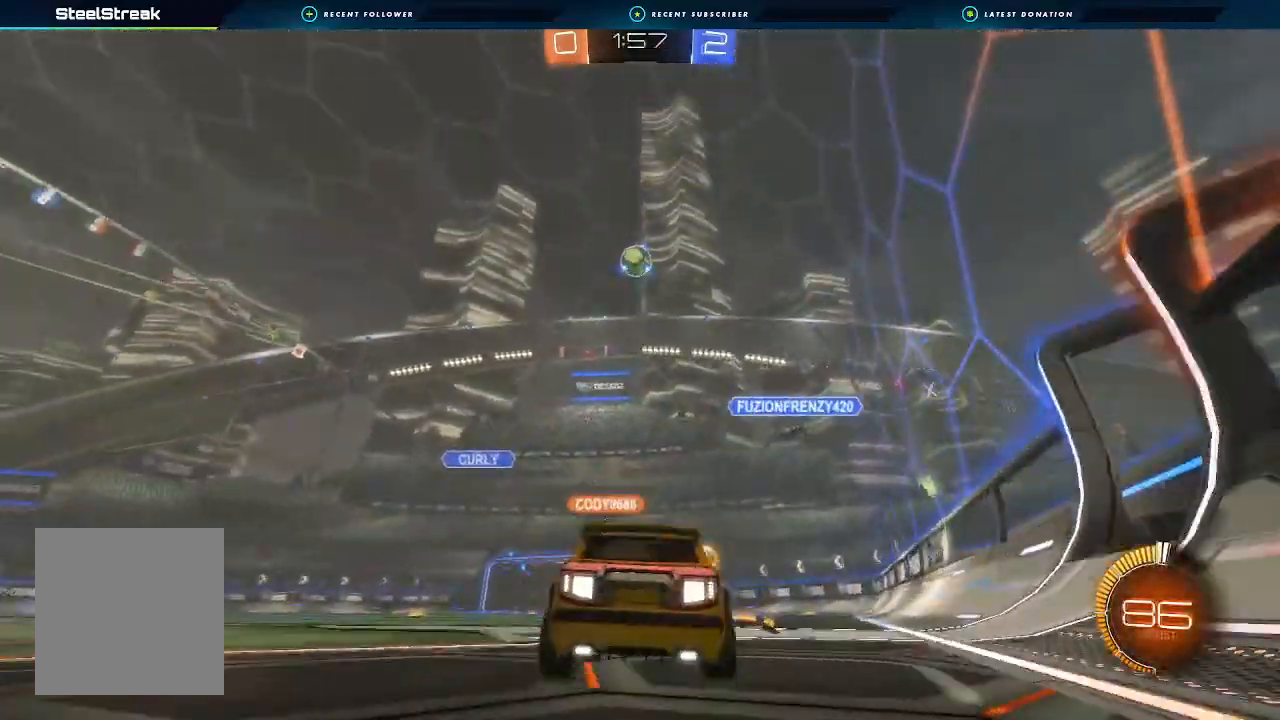
{"buttons": ["R2"], "left_stick": "center", "right_stick": "center", "events": [[67, "left_stick", "down"], [233, "R2", "down"], [233, "left_stick", "down-right"], [333, "left_stick", "center"]]}
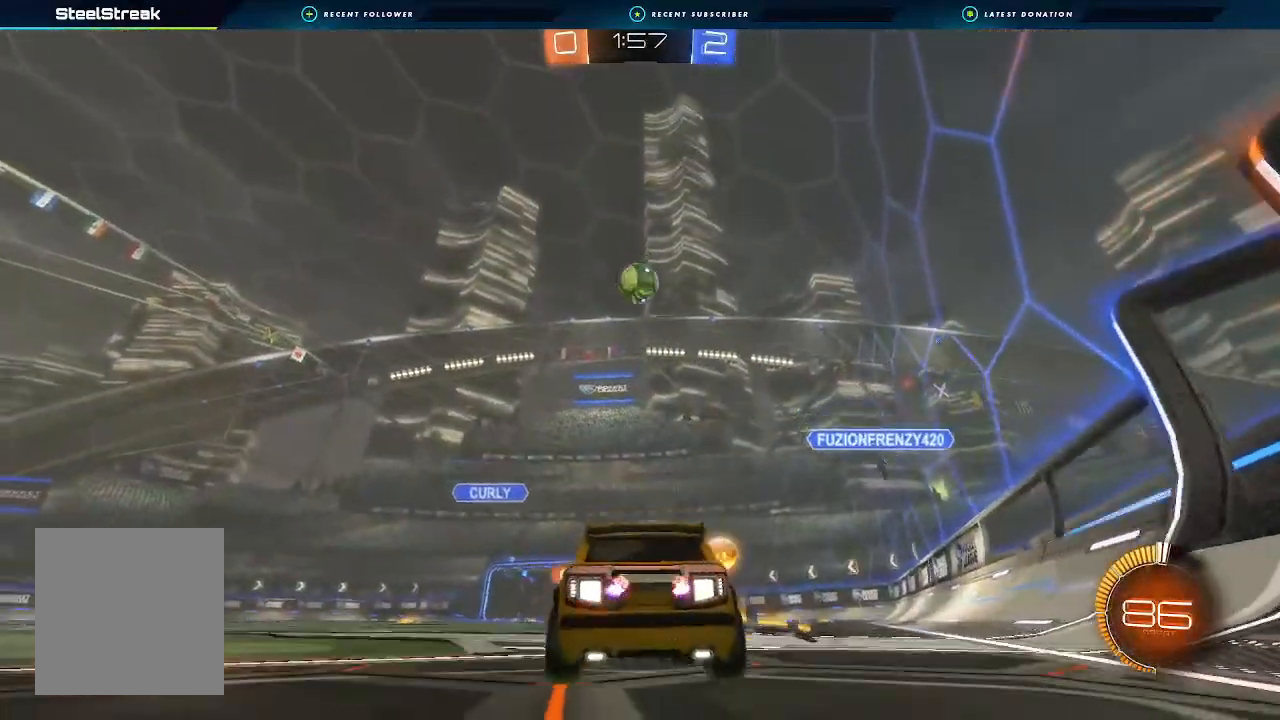
{"buttons": [], "left_stick": "center", "right_stick": "center", "events": [[33, "left_stick", "right"], [167, "left_stick", "center"], [500, "R2", "up"]]}
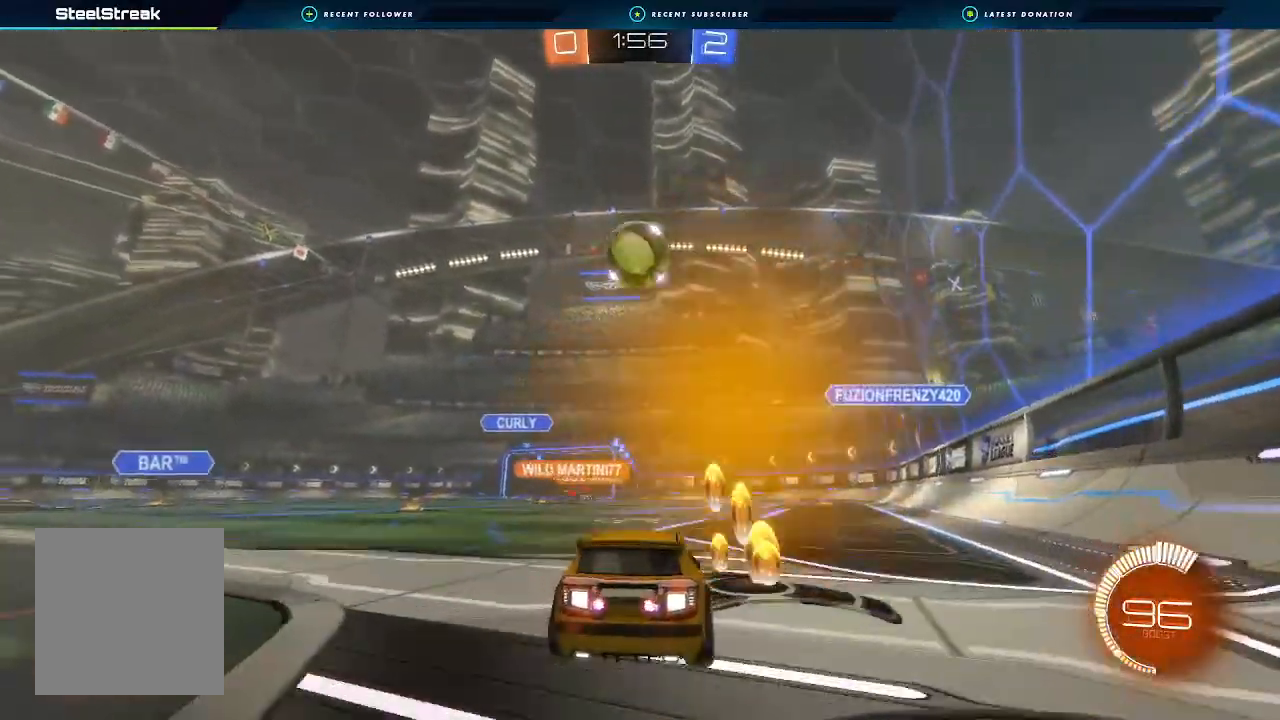
{"buttons": ["A", "B", "R1"], "left_stick": "up", "right_stick": "center", "events": [[100, "left_stick", "down"], [167, "A", "down"], [333, "A", "up"], [367, "left_stick", "center"], [400, "B", "down"], [433, "A", "down"], [467, "left_stick", "up"], [500, "R1", "down"]]}
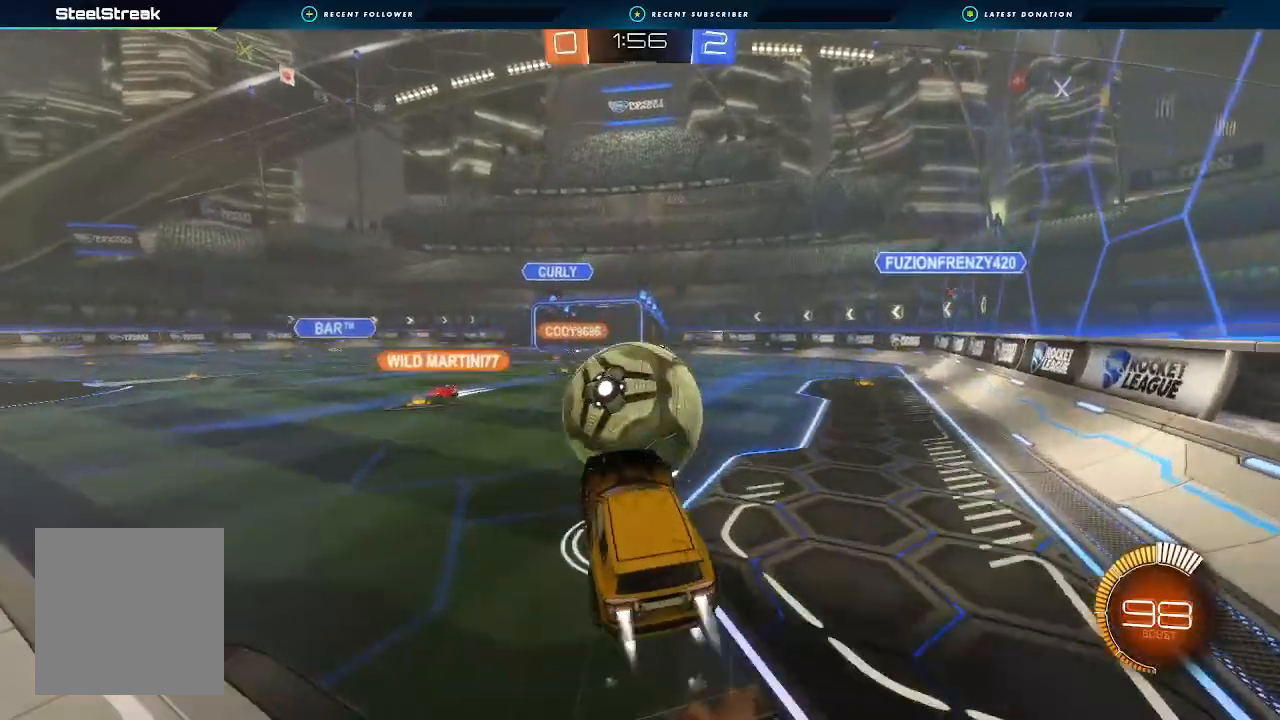
{"buttons": ["B", "R1"], "left_stick": "up-left", "right_stick": "center"}
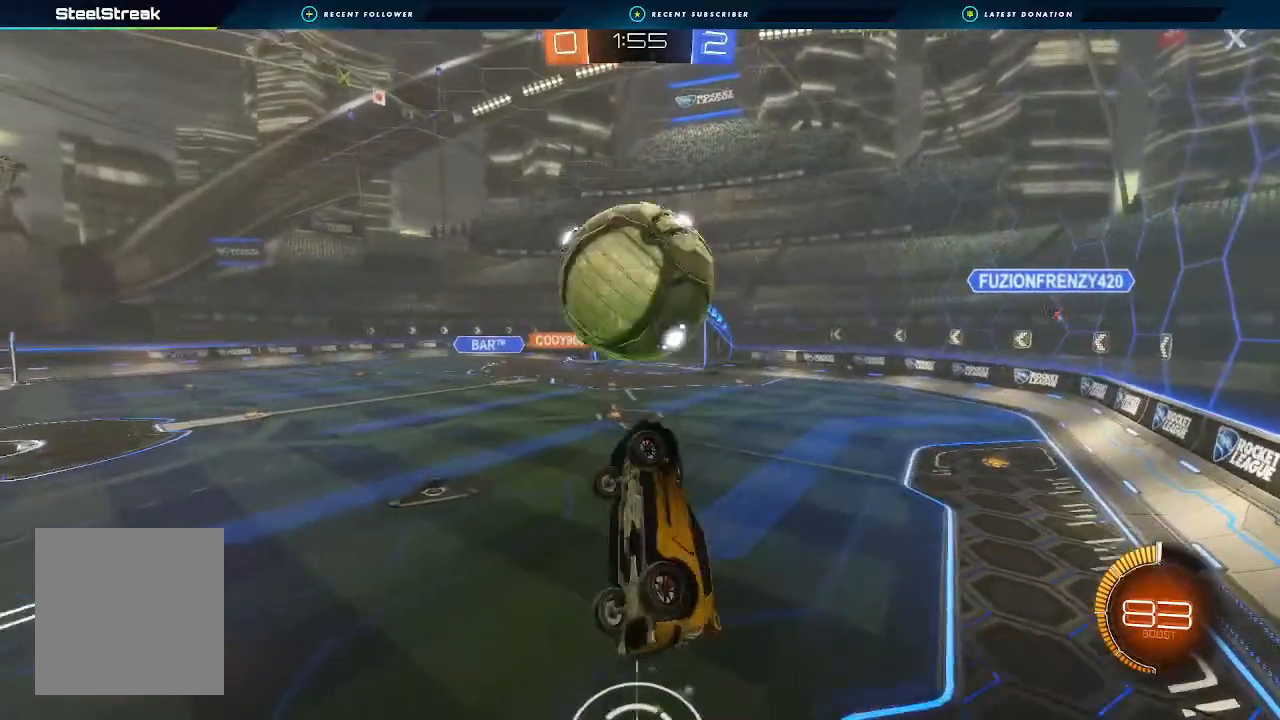
{"buttons": ["B", "R1"], "left_stick": "left", "right_stick": "center", "events": [[67, "R2", "down"], [133, "left_stick", "down"], [200, "B", "up"], [333, "R2", "up"], [333, "left_stick", "up-right"], [433, "B", "down"], [433, "left_stick", "left"]]}
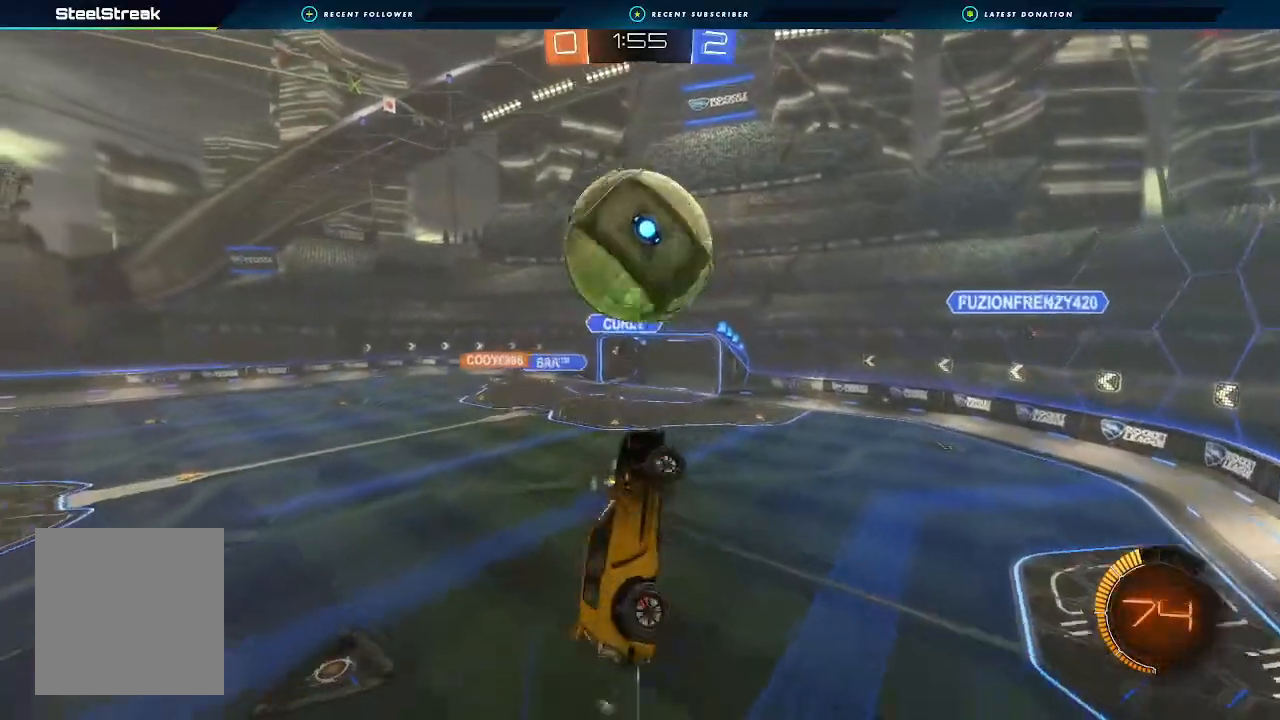
{"buttons": ["B", "R1"], "left_stick": "down-left", "right_stick": "center", "events": [[33, "B", "up"], [33, "R2", "down"], [100, "B", "down"], [100, "R2", "up"], [133, "left_stick", "down-left"], [167, "R2", "down"], [267, "R2", "up"], [300, "left_stick", "up"], [467, "left_stick", "down-left"]]}
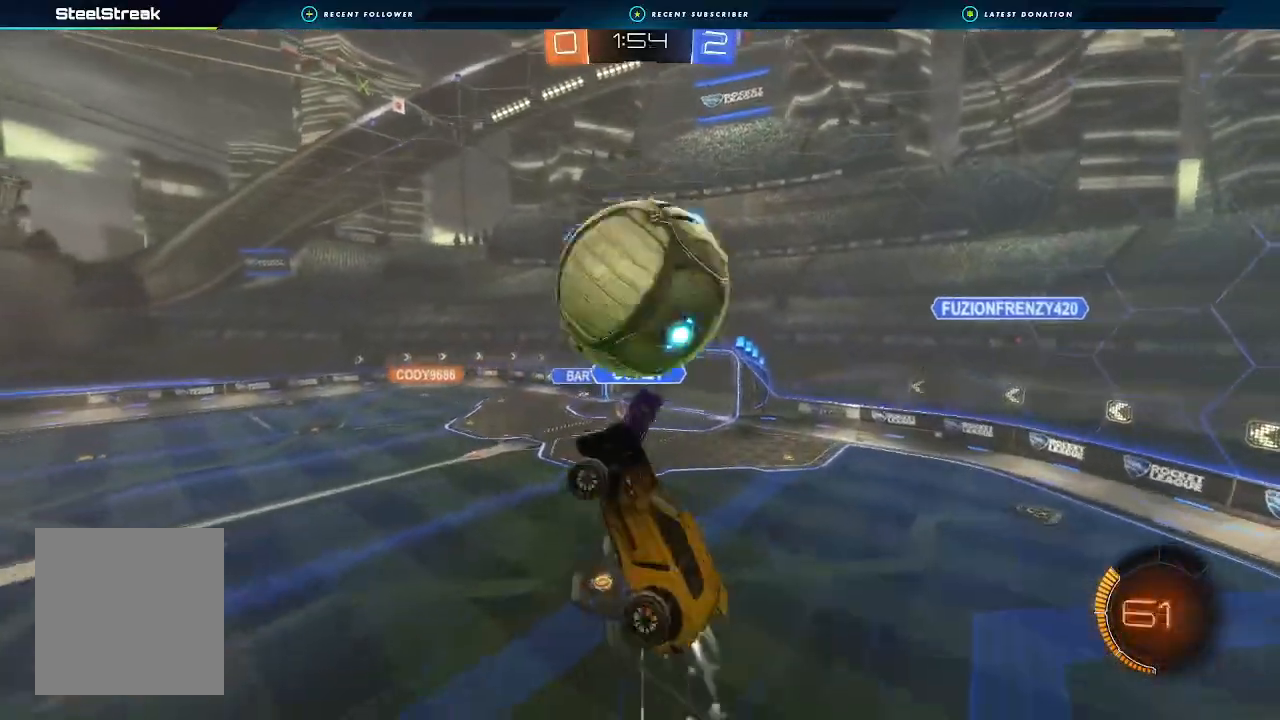
{"buttons": ["R1", "R2"], "left_stick": "up-left", "right_stick": "center", "events": [[200, "left_stick", "left"], [300, "R2", "down"], [333, "B", "up"], [367, "left_stick", "up-left"]]}
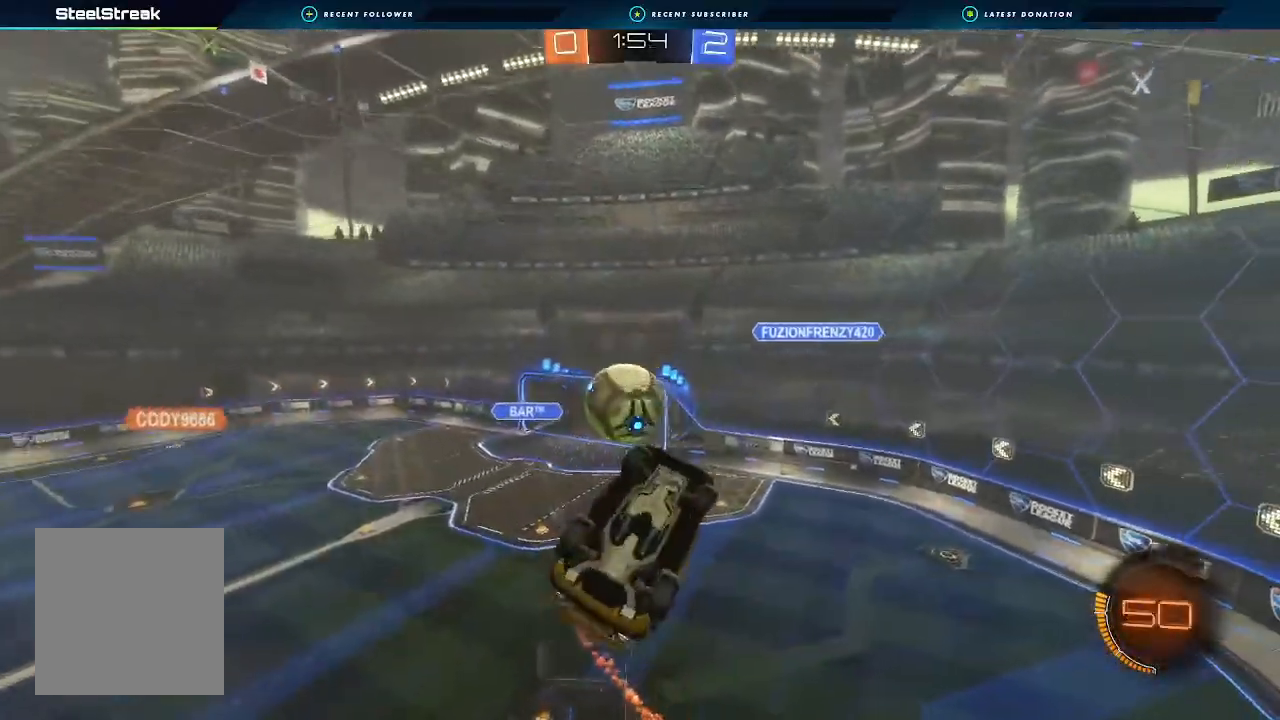
{"buttons": ["L1"], "left_stick": "up", "right_stick": "center", "events": [[133, "left_stick", "down-left"], [200, "left_stick", "down-right"], [233, "R2", "up"], [300, "left_stick", "center"], [333, "R1", "up"], [433, "L1", "down"], [433, "left_stick", "up"]]}
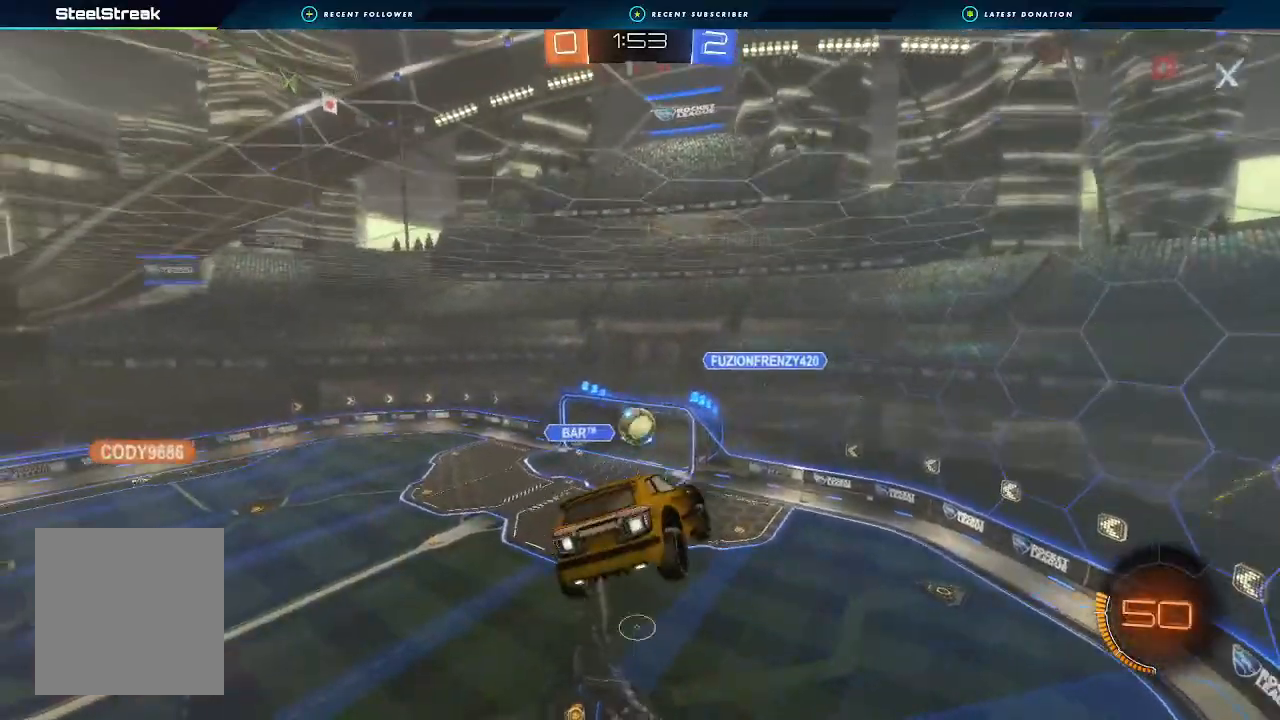
{"buttons": ["R2"], "left_stick": "center", "right_stick": "center", "events": [[33, "L1", "up"], [167, "left_stick", "right"], [333, "L1", "down"], [400, "R2", "down"], [433, "L1", "up"], [467, "left_stick", "center"]]}
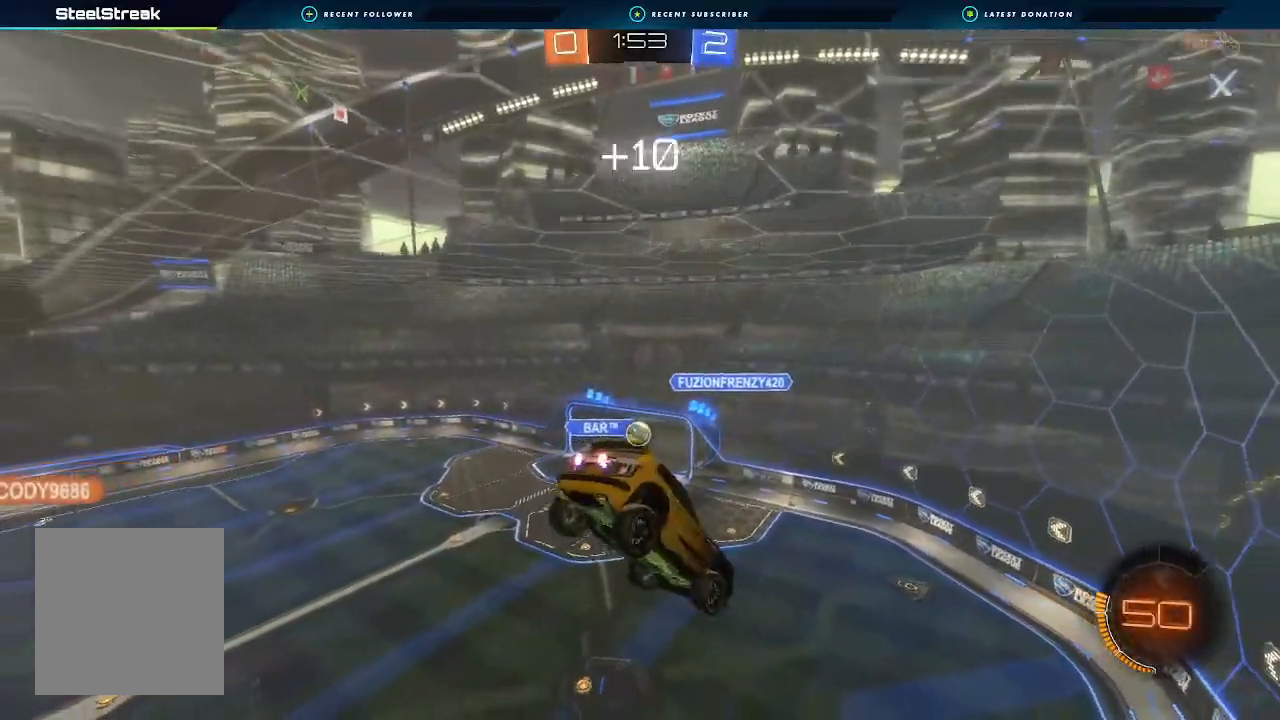
{"buttons": ["R2"], "left_stick": "center", "right_stick": "center", "events": [[133, "left_stick", "left"], [200, "L1", "down"], [300, "L1", "up"], [367, "left_stick", "center"]]}
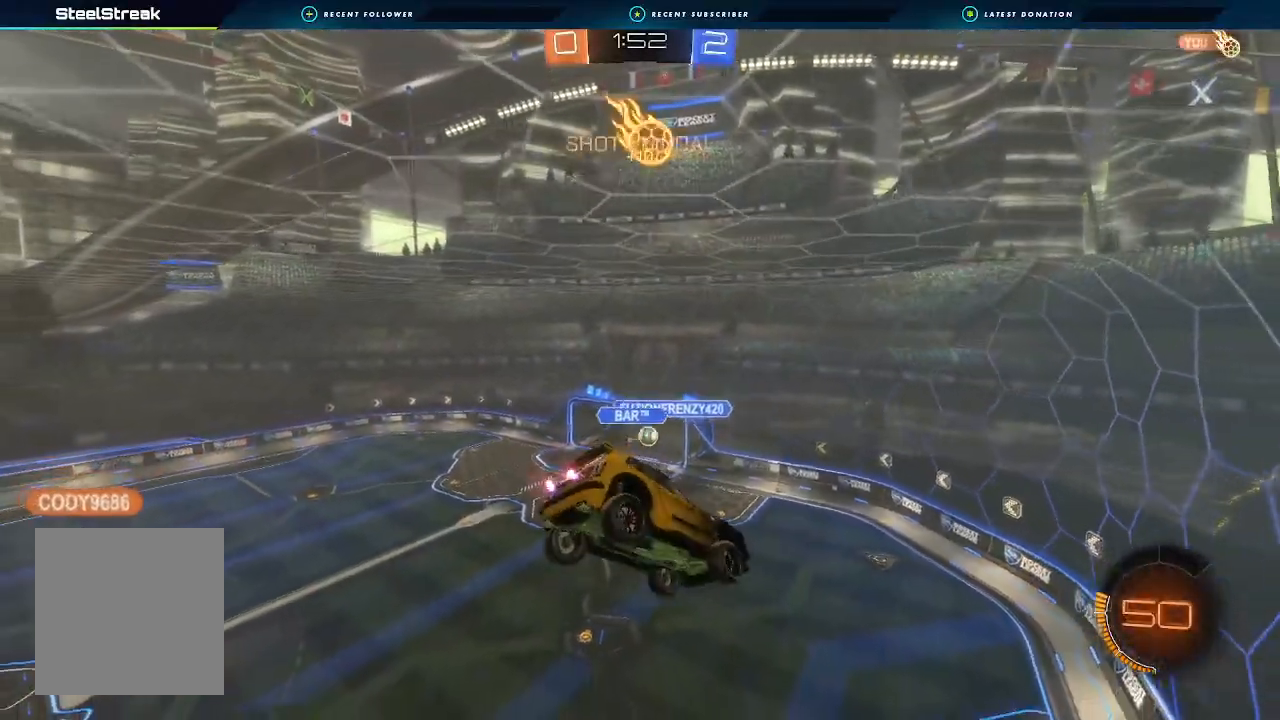
{"buttons": ["R2"], "left_stick": "center", "right_stick": "center", "events": []}
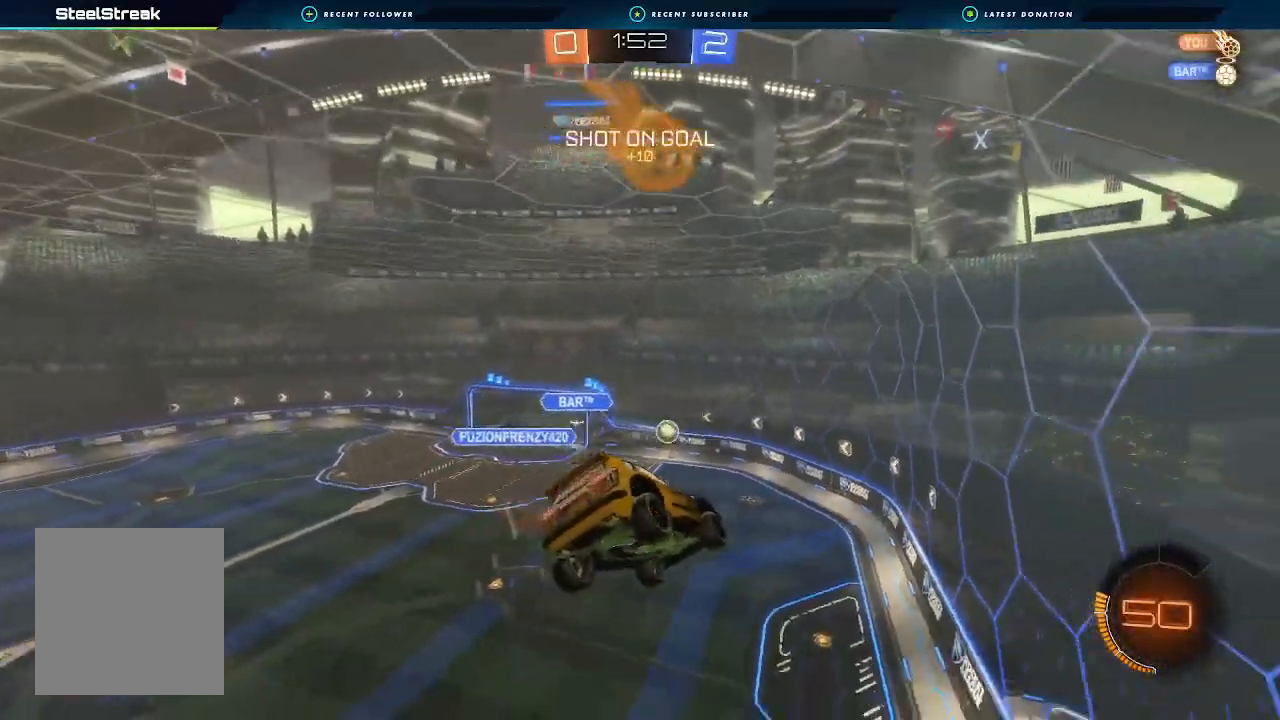
{"buttons": ["R2"], "left_stick": "left", "right_stick": "center", "events": [[333, "left_stick", "left"]]}
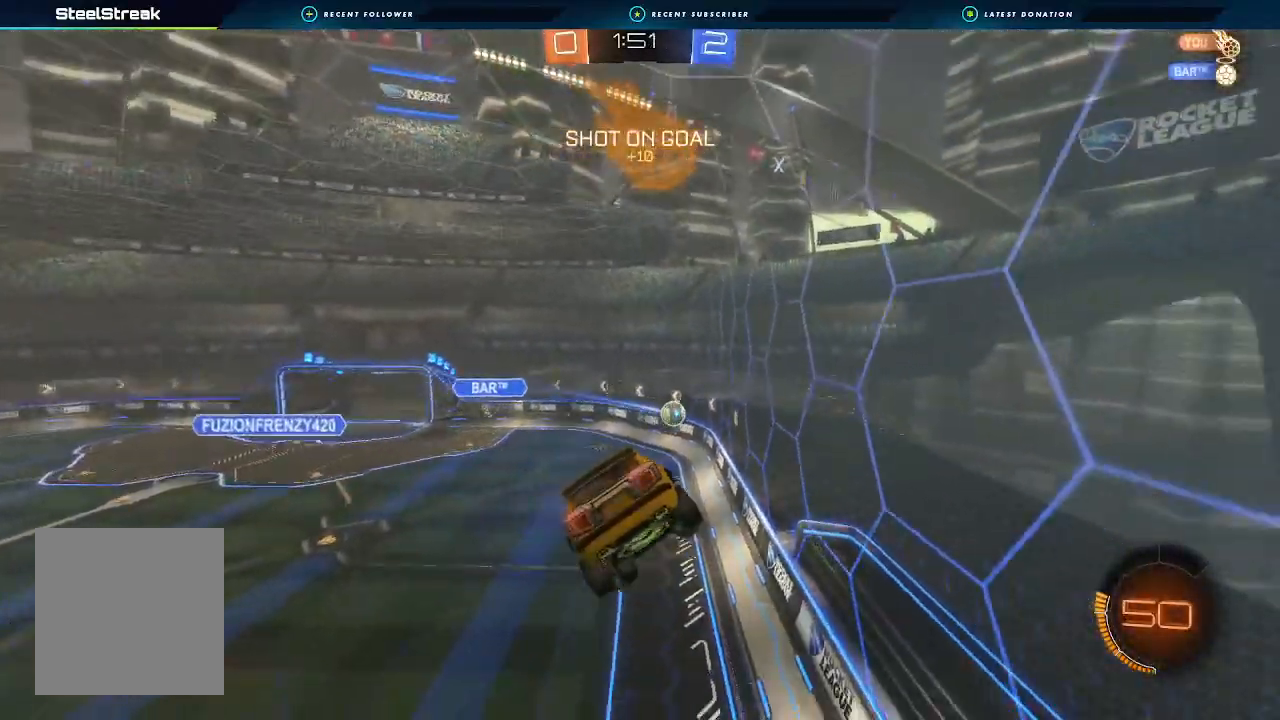
{"buttons": ["R2"], "left_stick": "center", "right_stick": "center", "events": [[33, "left_stick", "center"], [200, "left_stick", "left"], [233, "L1", "down"], [333, "left_stick", "center"], [400, "L1", "up"]]}
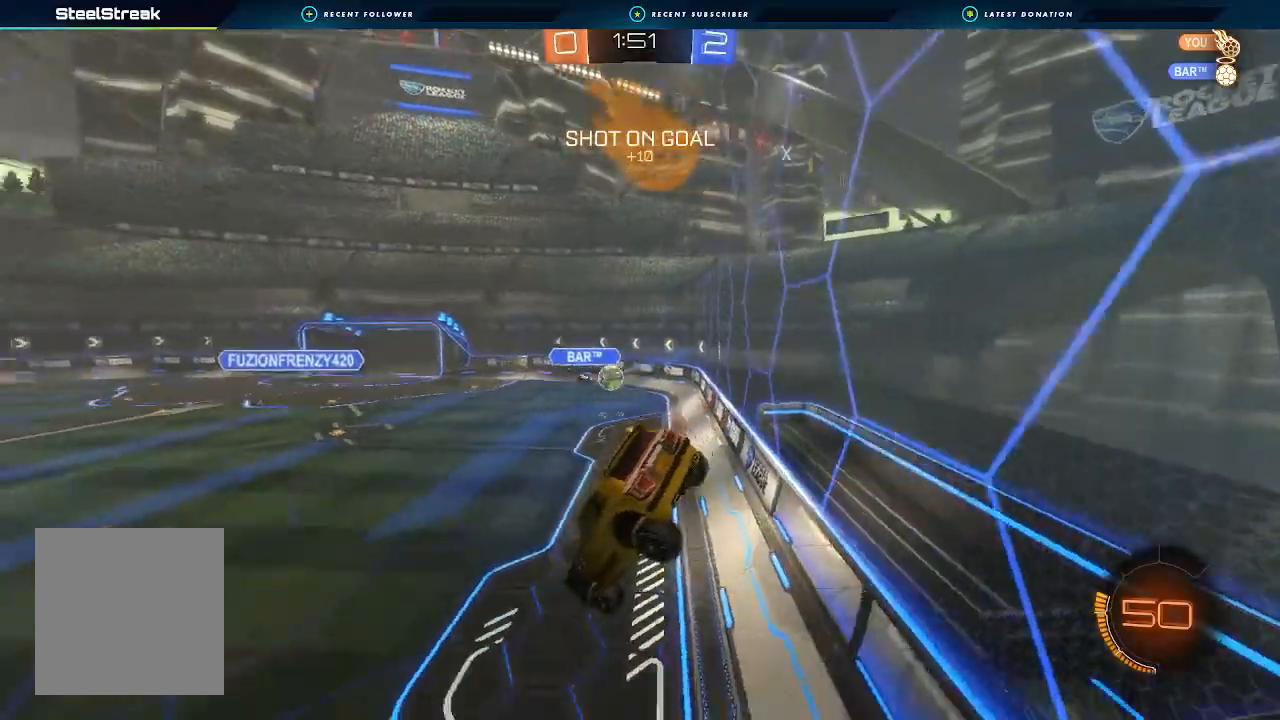
{"buttons": ["R2"], "left_stick": "center", "right_stick": "center", "events": [[133, "L1", "down"], [233, "L1", "up"], [300, "left_stick", "right"], [467, "left_stick", "center"]]}
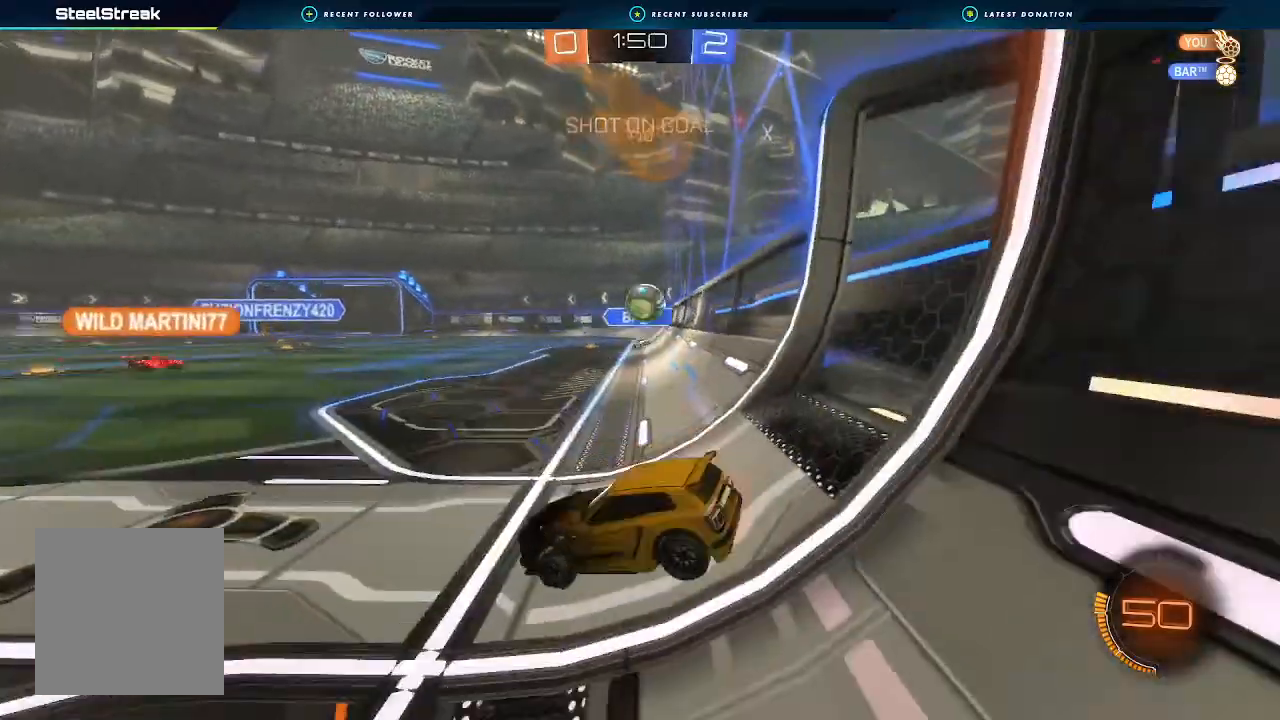
{"buttons": ["R2"], "left_stick": "left", "right_stick": "center", "events": [[367, "Y", "down"], [367, "left_stick", "left"], [467, "Y", "up"]]}
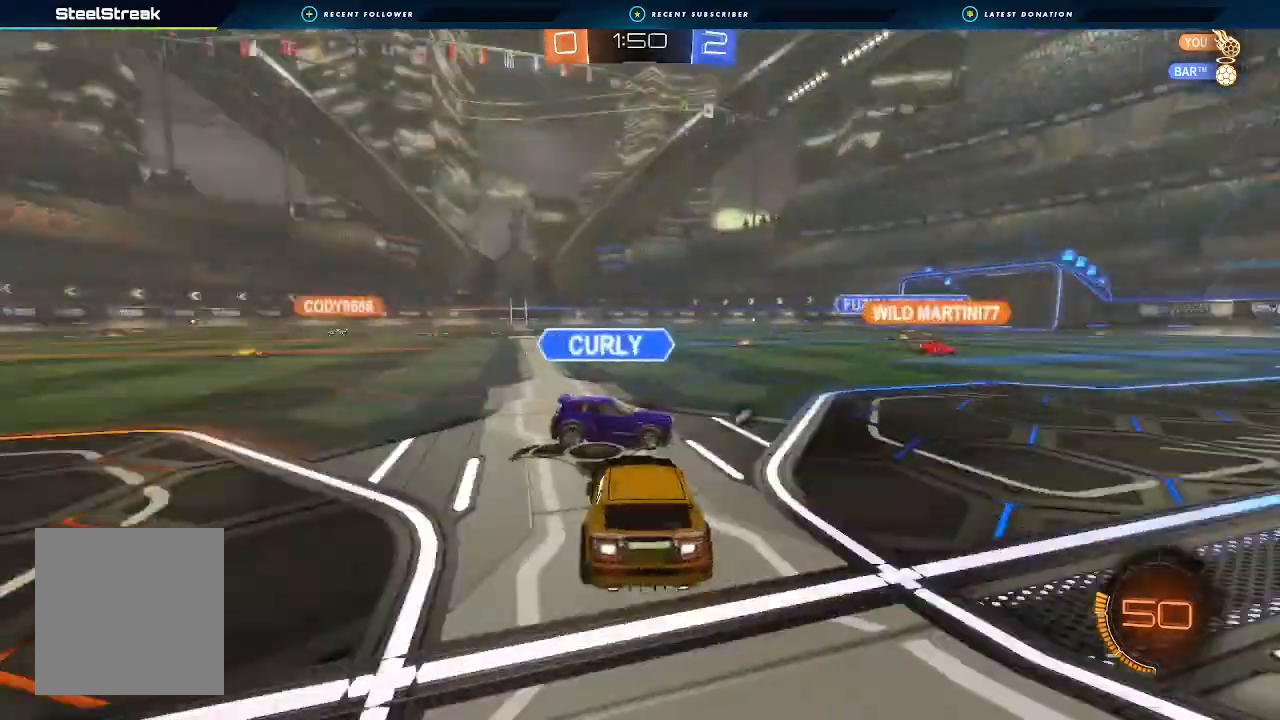
{"buttons": ["A", "B", "L1", "R2"], "left_stick": "up", "right_stick": "center"}